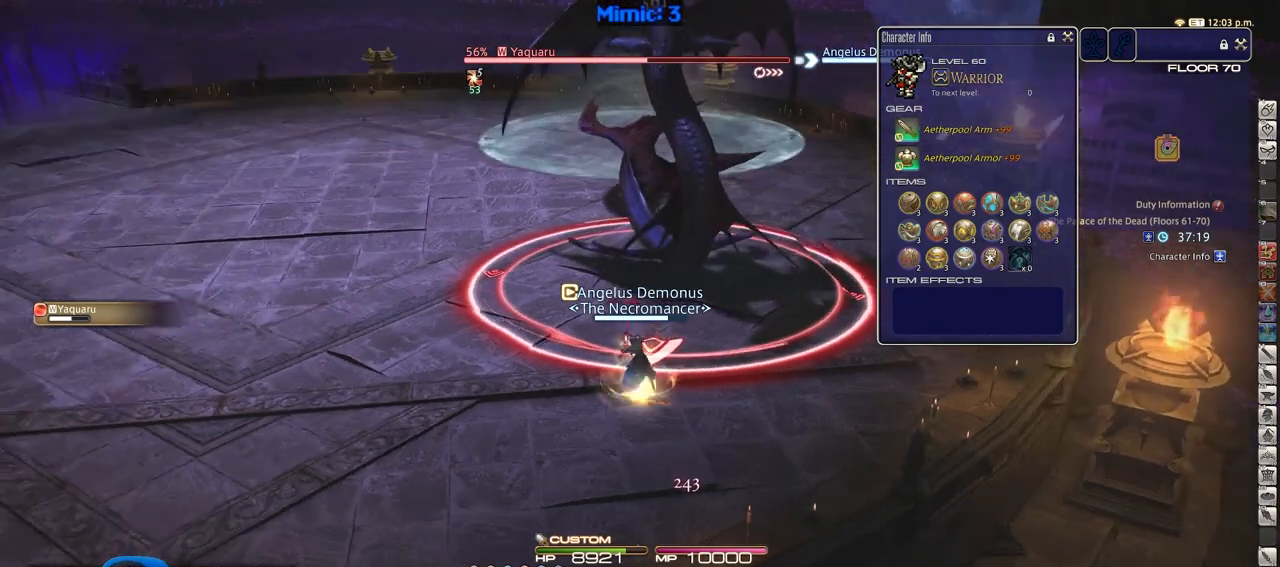
Gameplay with keyboard; each line is a JSON object with the keys held at the frame after it. "events" lists presses ("down") and releases ("up") of ".", "/", "0", "1", "2", "3", "4", "5", "6", "7", "8", "9", "a", "alt_l", "alt_r", "b", "backslash", "backspace", "c", "caps_lock", "comma", "ctrl_l", "ctrl_r", "d", "down", "e", "equals", "escape", "f", "f1", "f10", "f11", "f12", "f2", "f3", "f4", "f5", "f6", "f7", "f8", "f9", "g", "h", "i", "j", "k", "l", "lbracket", "left", "m", "minus", "n", "o", "p", "q", "quote", "r", "rbracket", "return", "right", "s", "semicolon", "shift_l", "shift_r", "space", "super", "t", "tab", "tilde", "u", "up", "v", "w", "x", "y" and "z" between this image and that frame as [ms after this image, input, new state], when the widget could be followed in between. No other keys are recorded. Mouse input is not recorded.
{"keys": [], "events": [[66, "rbracket", "down"], [116, "2", "up"], [216, "rbracket", "up"], [350, "return", "down"], [450, "return", "up"]]}
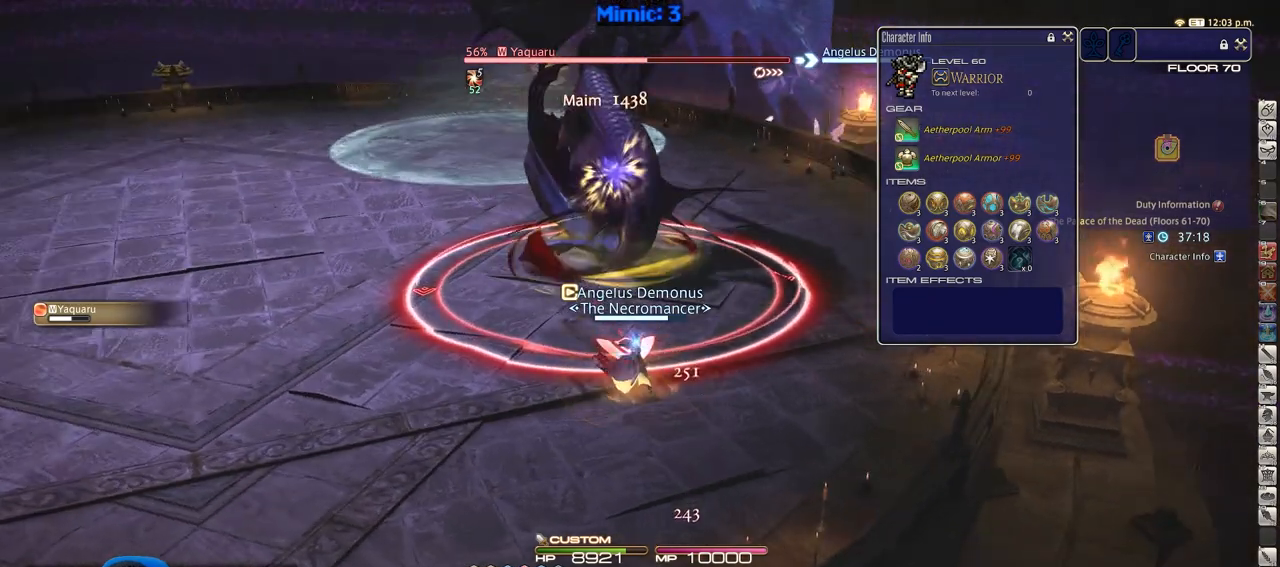
{"keys": ["w"], "events": [[184, "s", "down"], [317, "s", "up"], [417, "w", "down"]]}
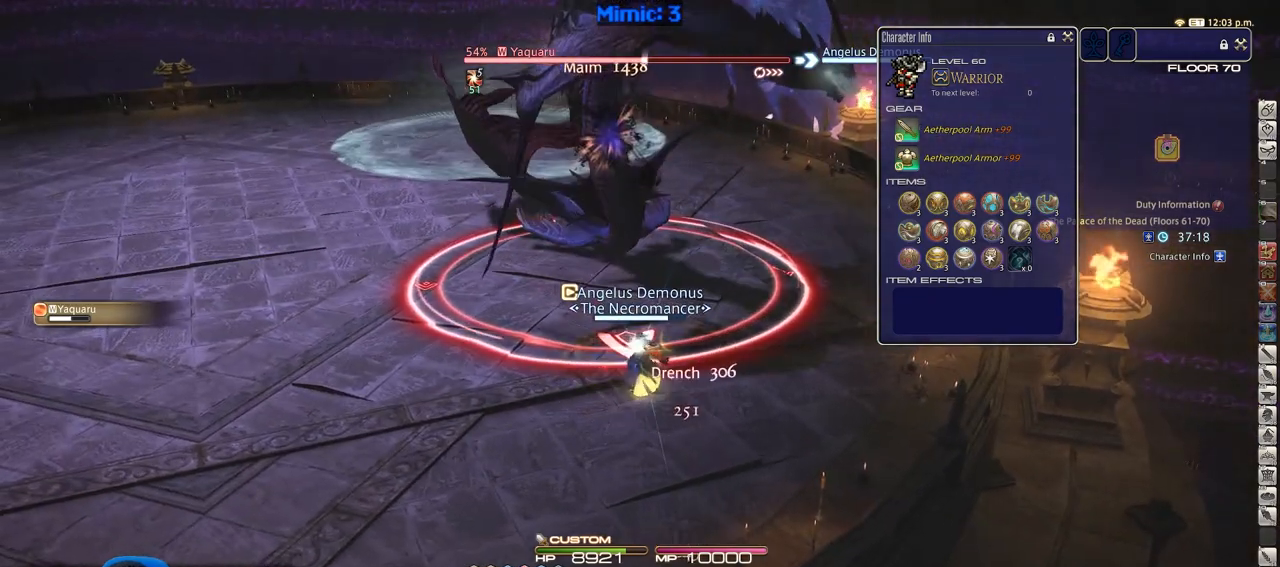
{"keys": [], "events": [[17, "w", "up"], [167, "p", "down"], [217, "p", "up"]]}
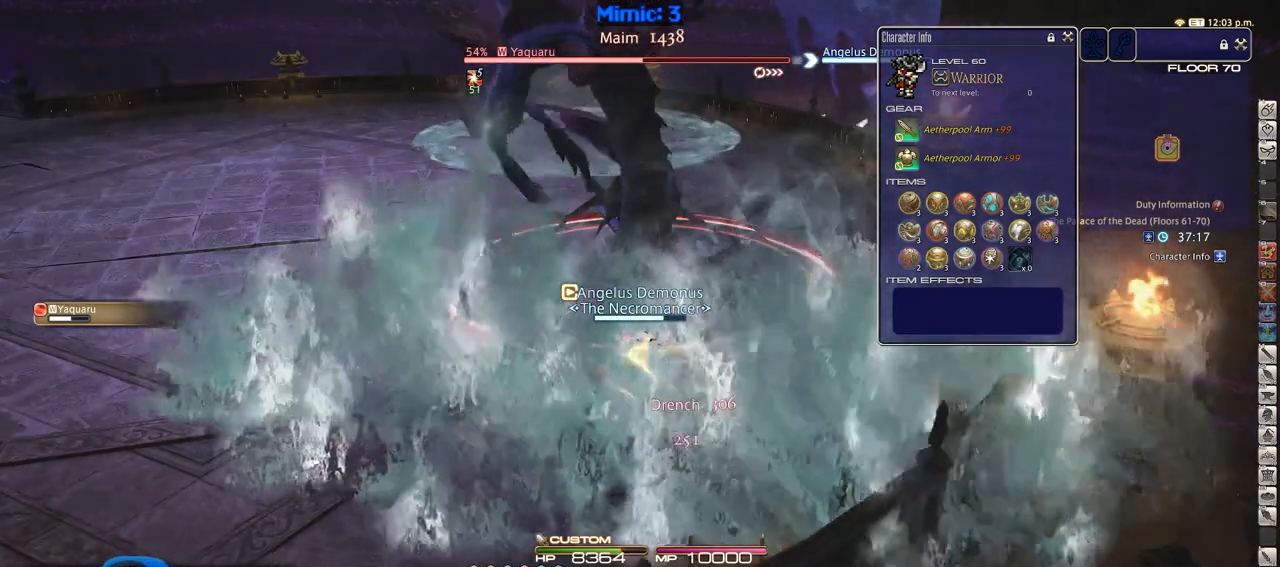
{"keys": [], "events": []}
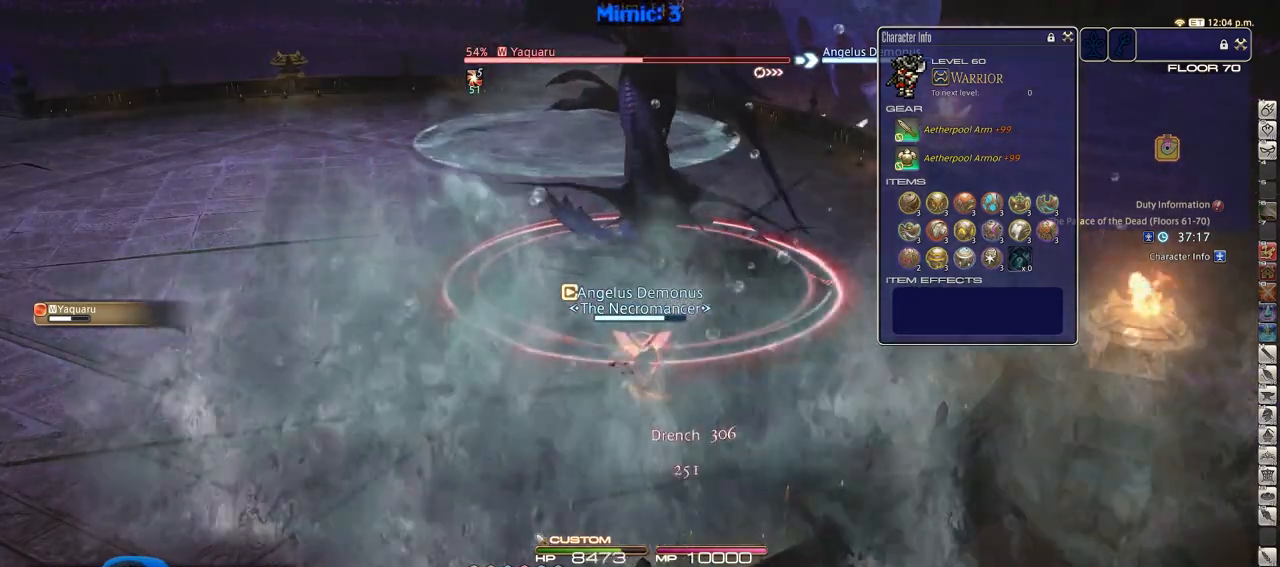
{"keys": [], "events": [[250, "3", "down"], [300, "p", "down"], [334, "3", "up"], [384, "p", "up"], [384, "return", "down"], [484, "return", "up"]]}
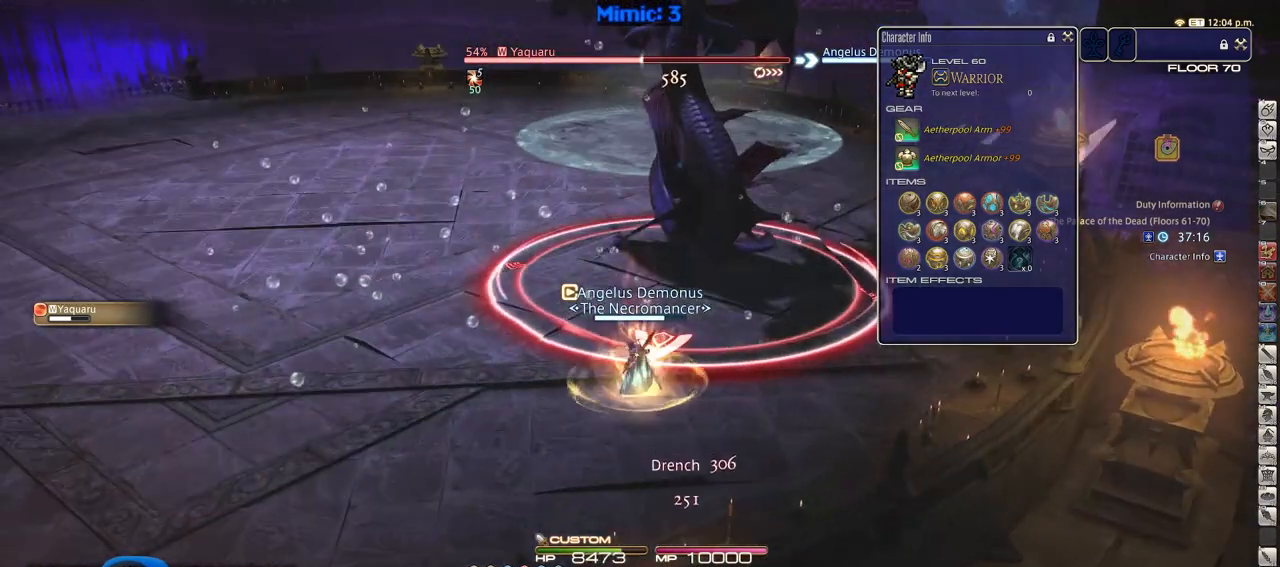
{"keys": [], "events": [[351, "rbracket", "down"], [401, "rbracket", "up"]]}
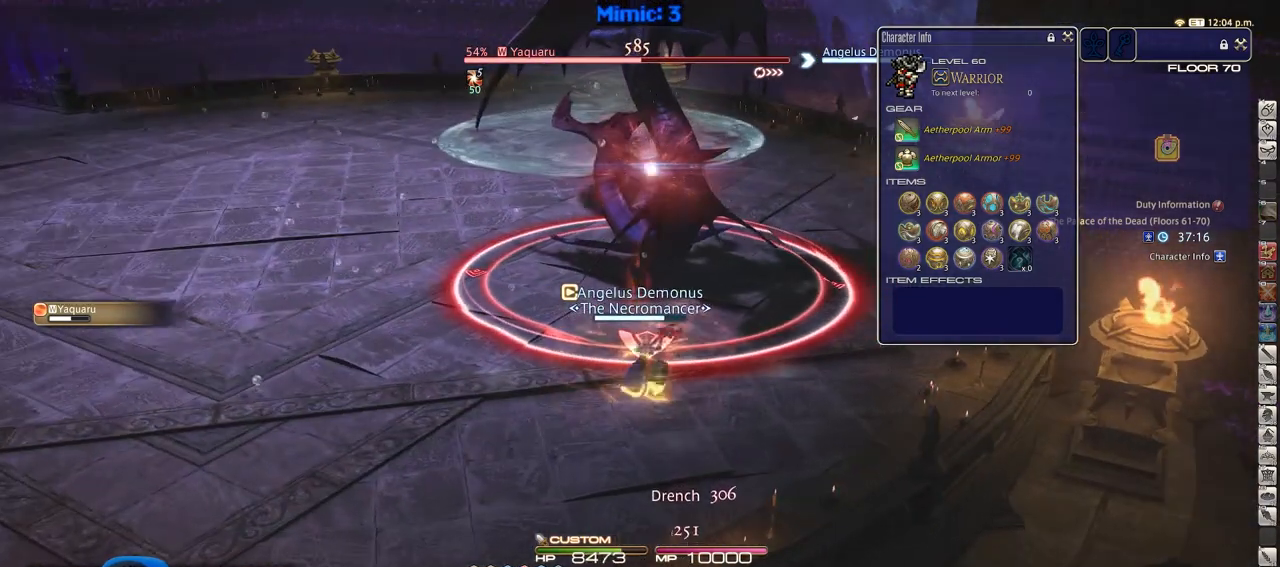
{"keys": [], "events": []}
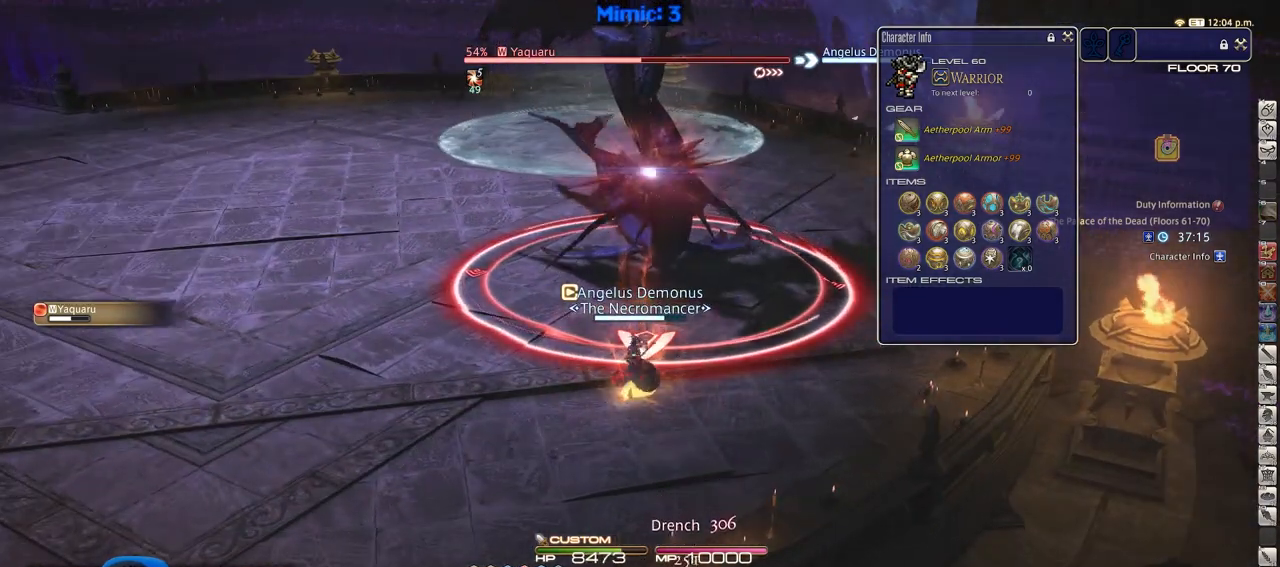
{"keys": [], "events": []}
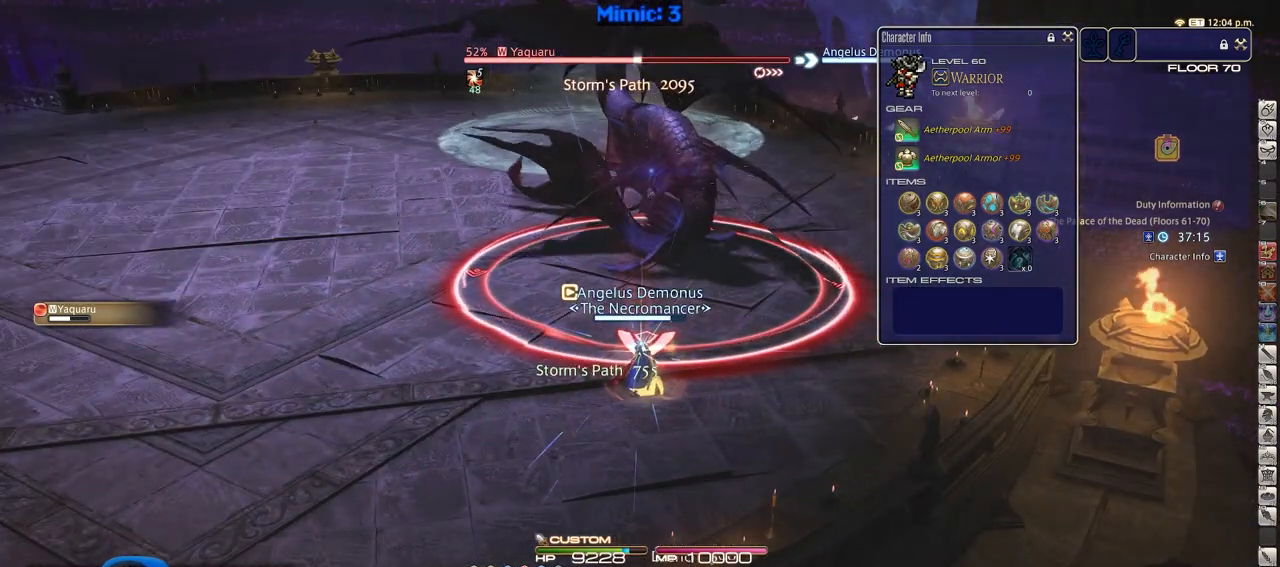
{"keys": ["1", "alt_r"], "events": [[67, "alt_r", "down"], [500, "1", "down"]]}
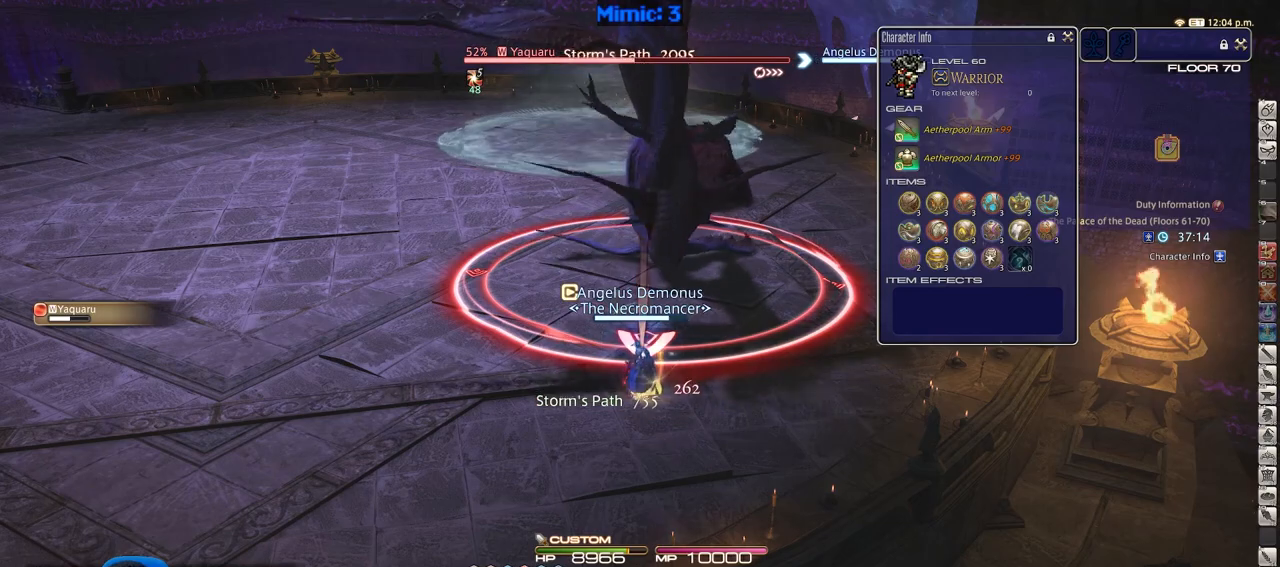
{"keys": [], "events": [[34, "1", "up"], [84, "1", "down"], [234, "1", "up"], [284, "alt_r", "up"], [317, "lbracket", "down"], [418, "lbracket", "up"]]}
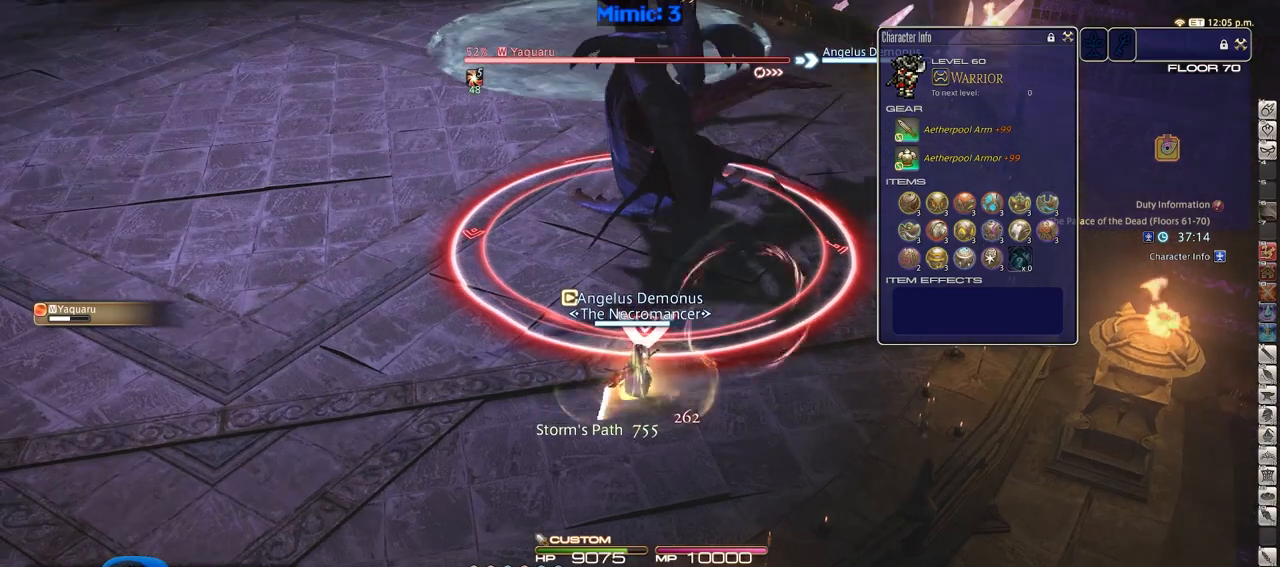
{"keys": [], "events": []}
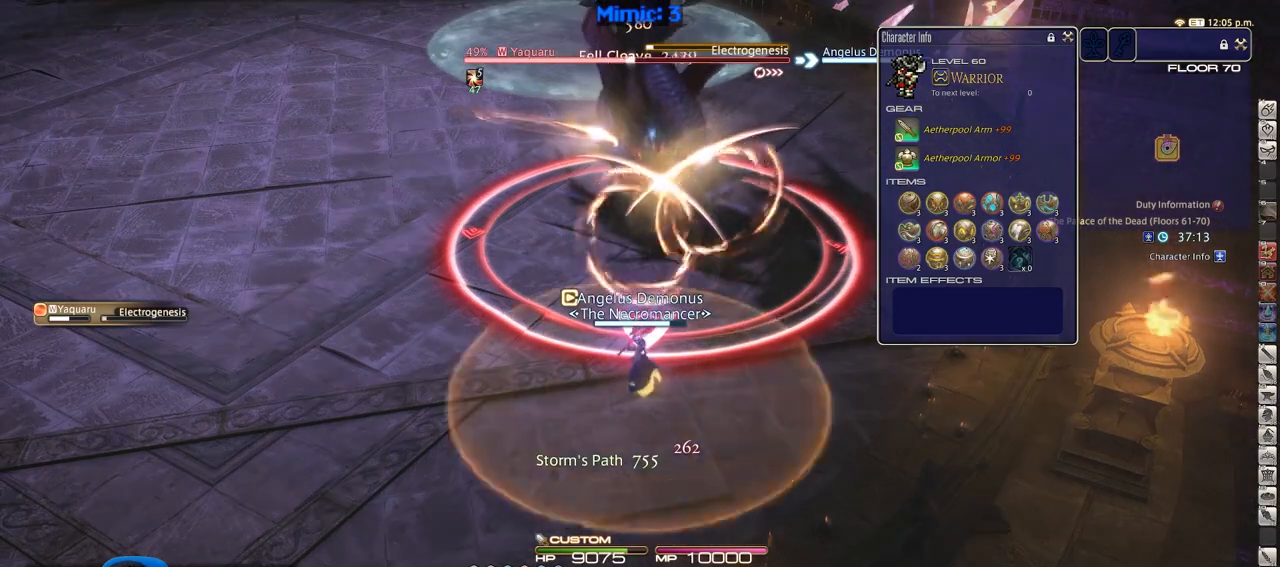
{"keys": [], "events": []}
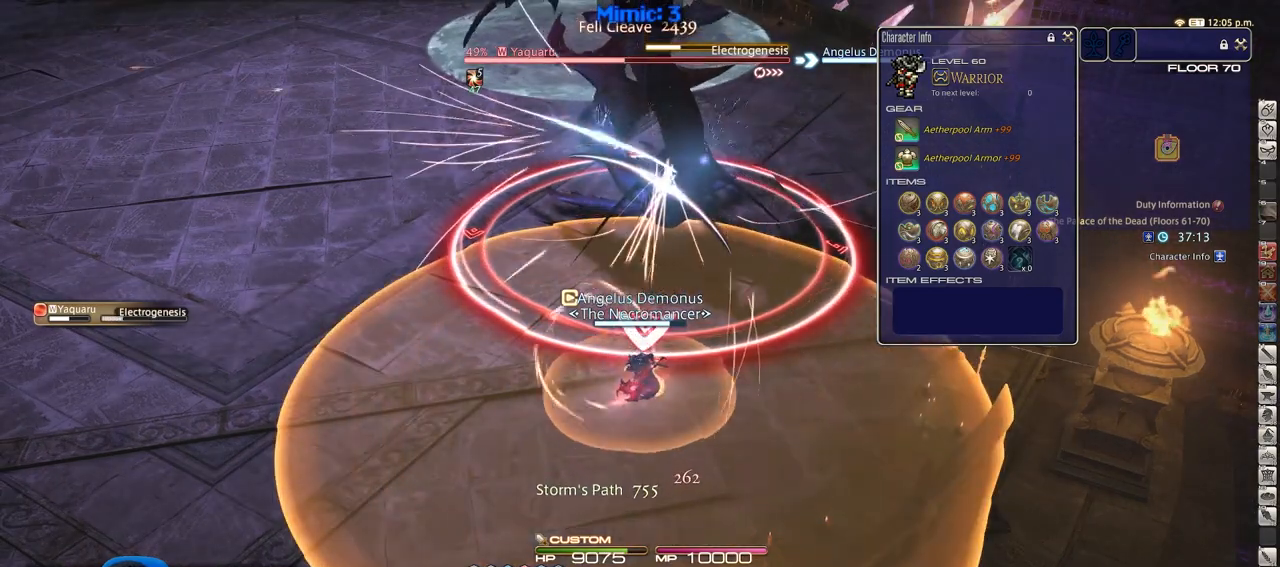
{"keys": [], "events": []}
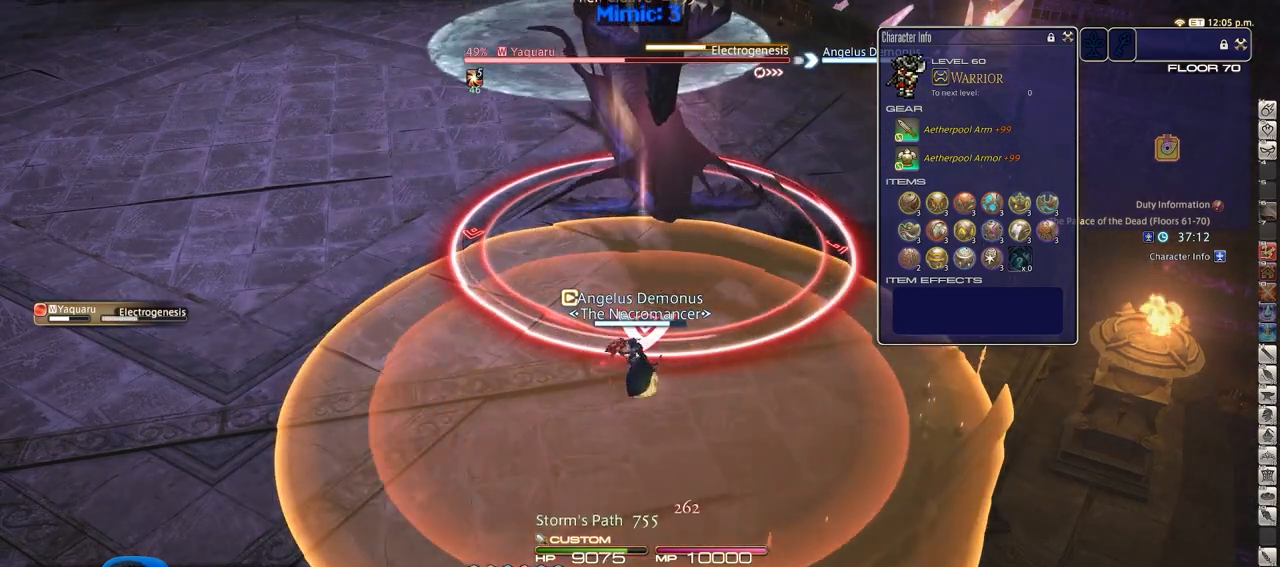
{"keys": [], "events": []}
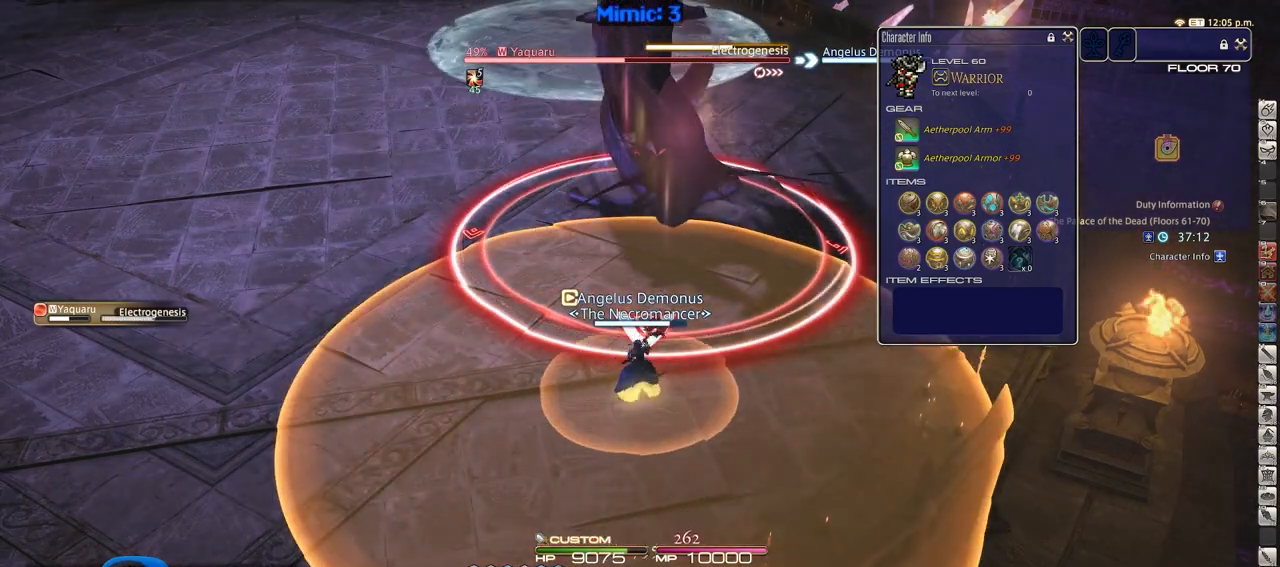
{"keys": [], "events": [[67, "1", "down"], [267, "1", "up"], [267, "minus", "down"], [350, "minus", "up"], [400, "minus", "down"], [500, "minus", "up"]]}
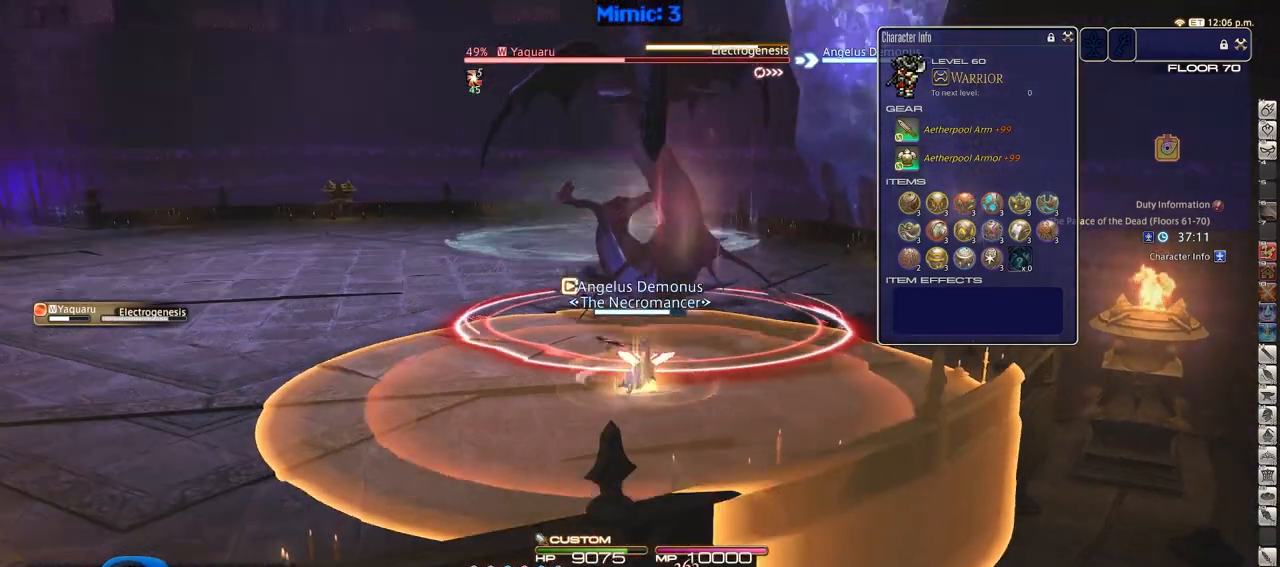
{"keys": ["shift_r"], "events": [[234, "shift_r", "down"]]}
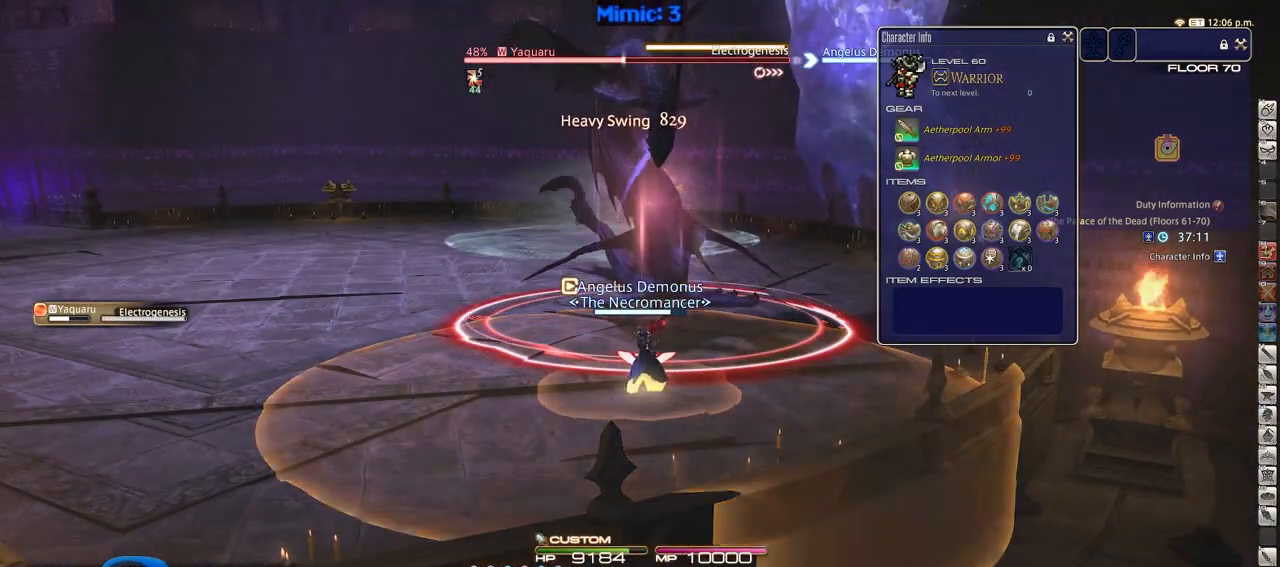
{"keys": [], "events": [[17, "3", "down"], [100, "3", "up"], [100, "lbracket", "down"], [100, "shift_r", "up"], [250, "lbracket", "up"], [300, "return", "down"], [384, "return", "up"]]}
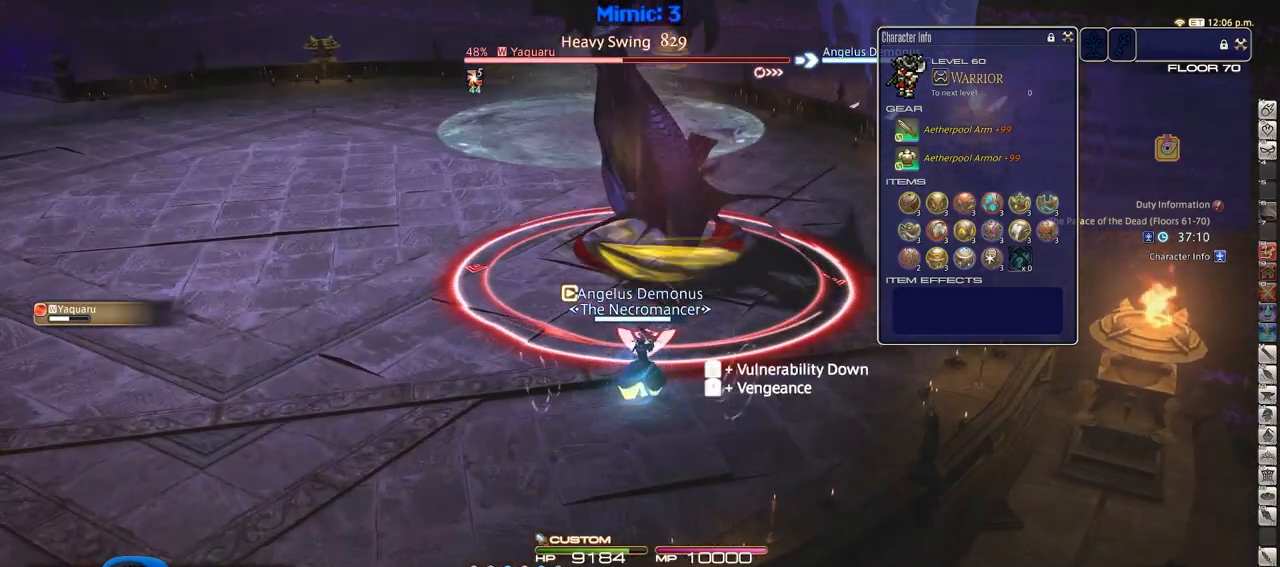
{"keys": [], "events": [[401, "lbracket", "down"], [501, "lbracket", "up"]]}
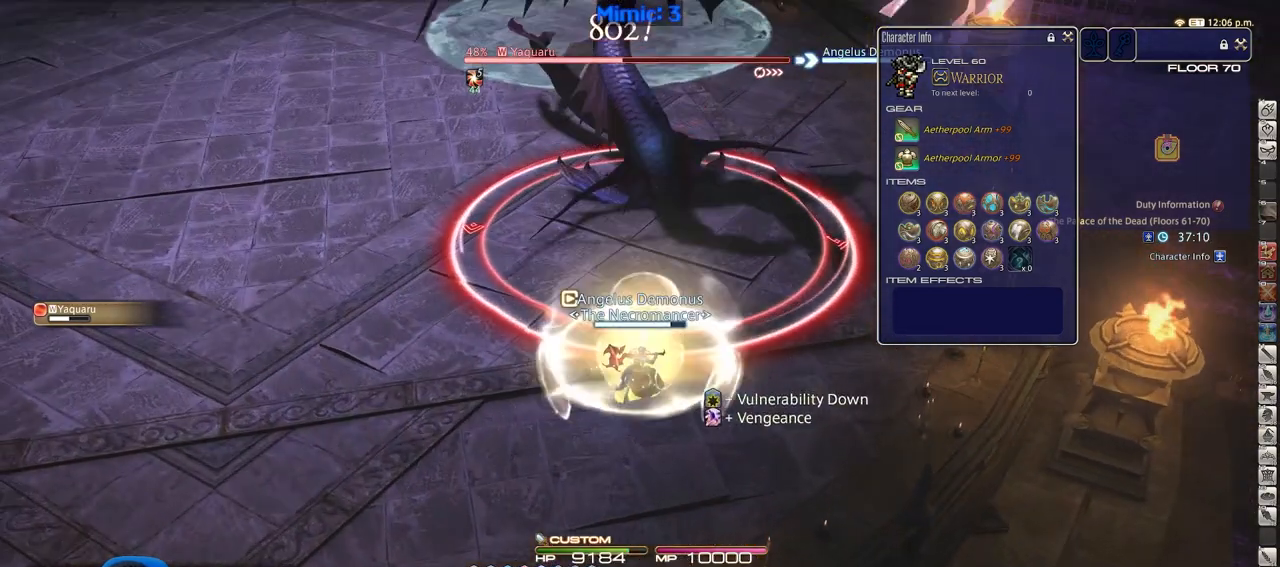
{"keys": ["2"], "events": [[350, "2", "down"], [400, "2", "up"], [450, "2", "down"]]}
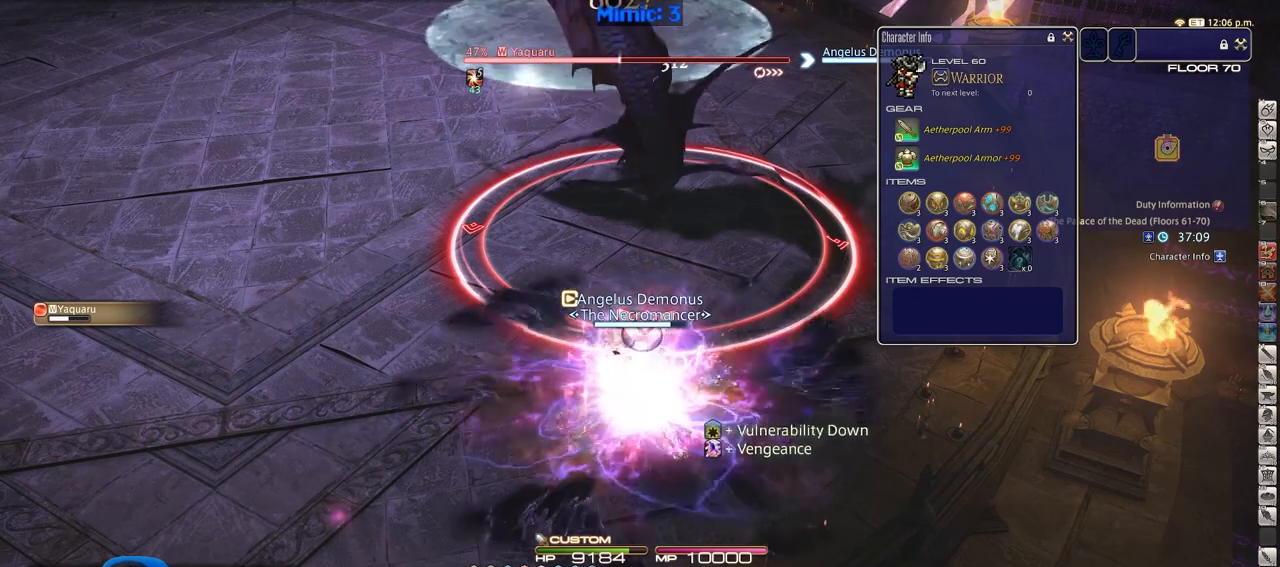
{"keys": [], "events": [[50, "2", "up"], [84, "2", "down"], [184, "2", "up"], [234, "return", "down"], [317, "return", "up"], [417, "return", "down"], [501, "return", "up"]]}
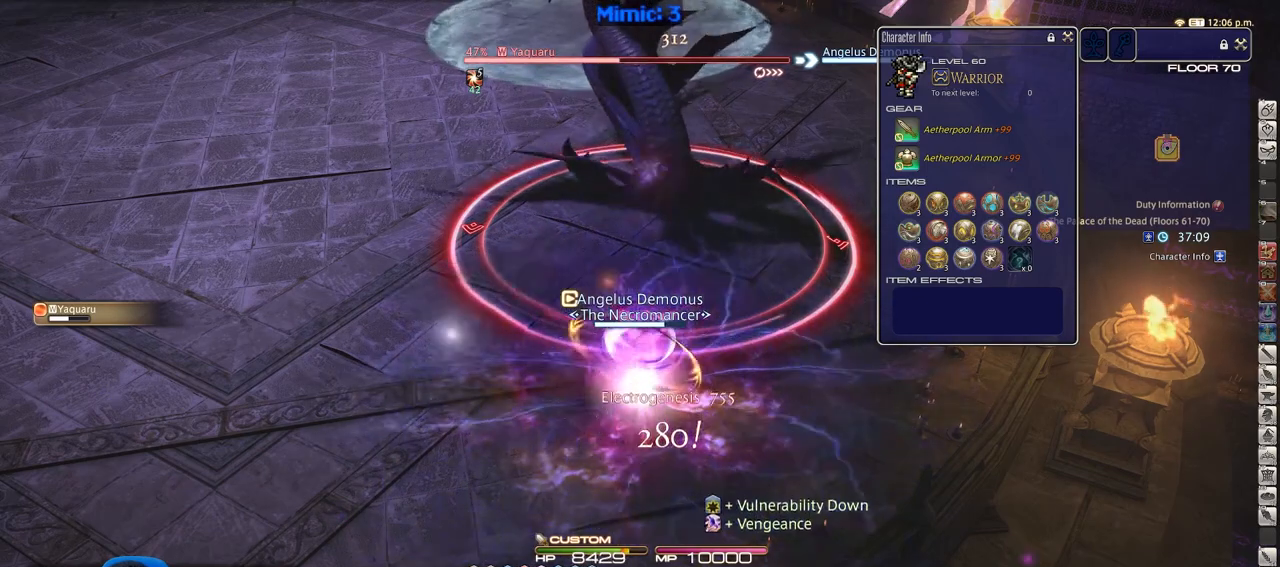
{"keys": [], "events": []}
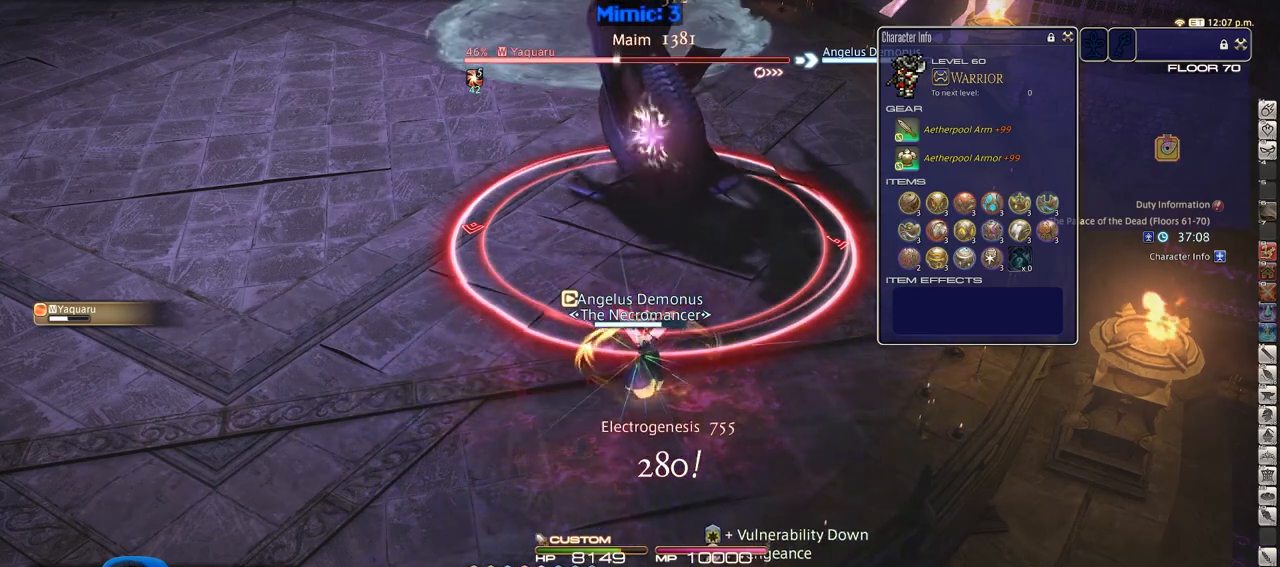
{"keys": [], "events": []}